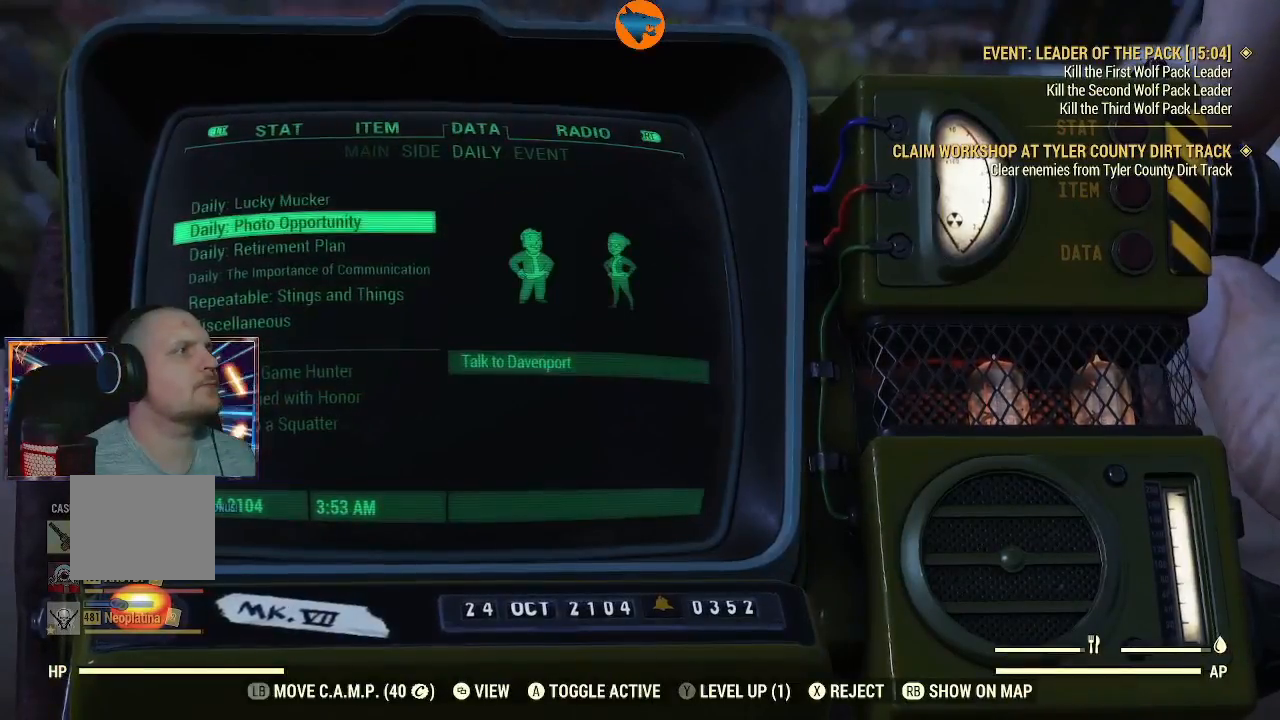
Gameplay with a controller (Xbox layout); each line is a JSON object with the inputs held at the frame after it (dt_ms = milliseconds from this image to that frame). "events" lists button and stick changes between this image and that frame as [ms after this image, input, new state], when the widget could be followed in between. Not read: START.
{"dt_ms": 500, "buttons": [], "left_stick": "center", "right_stick": "center", "events": [[333, "DPAD_LEFT", "down"], [433, "DPAD_LEFT", "up"]]}
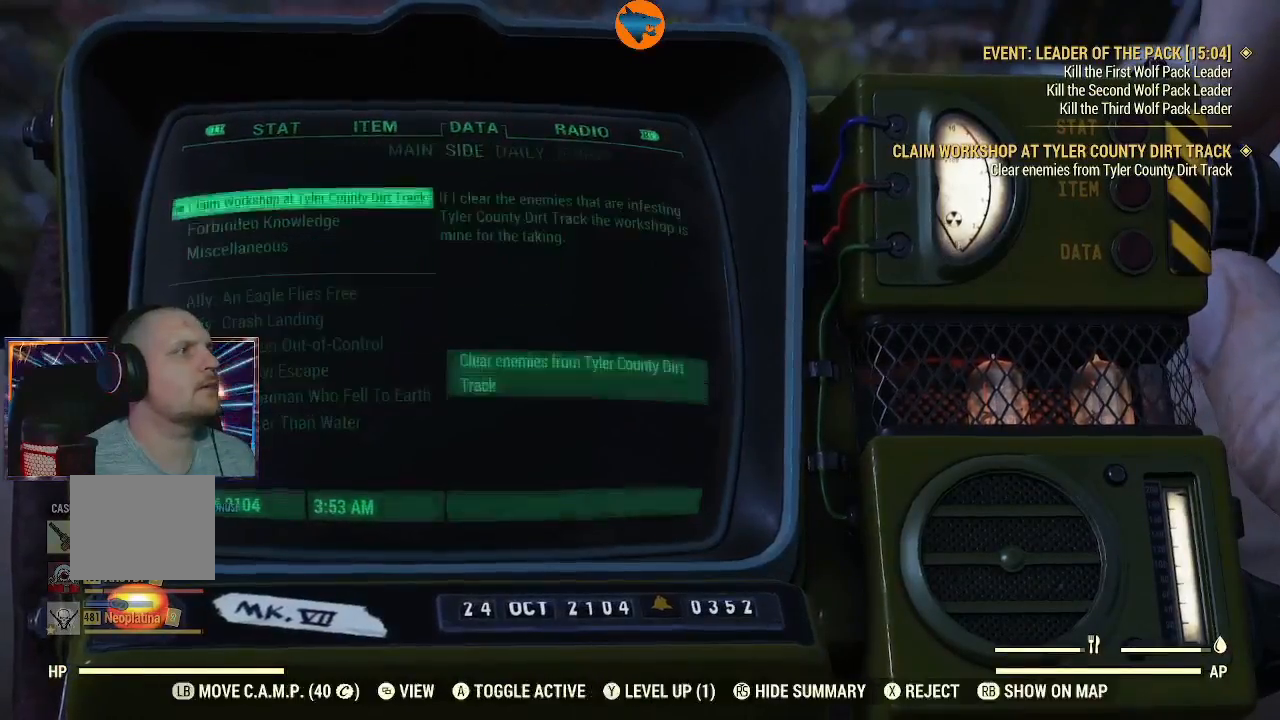
{"dt_ms": 500, "buttons": [], "left_stick": "center", "right_stick": "center", "events": []}
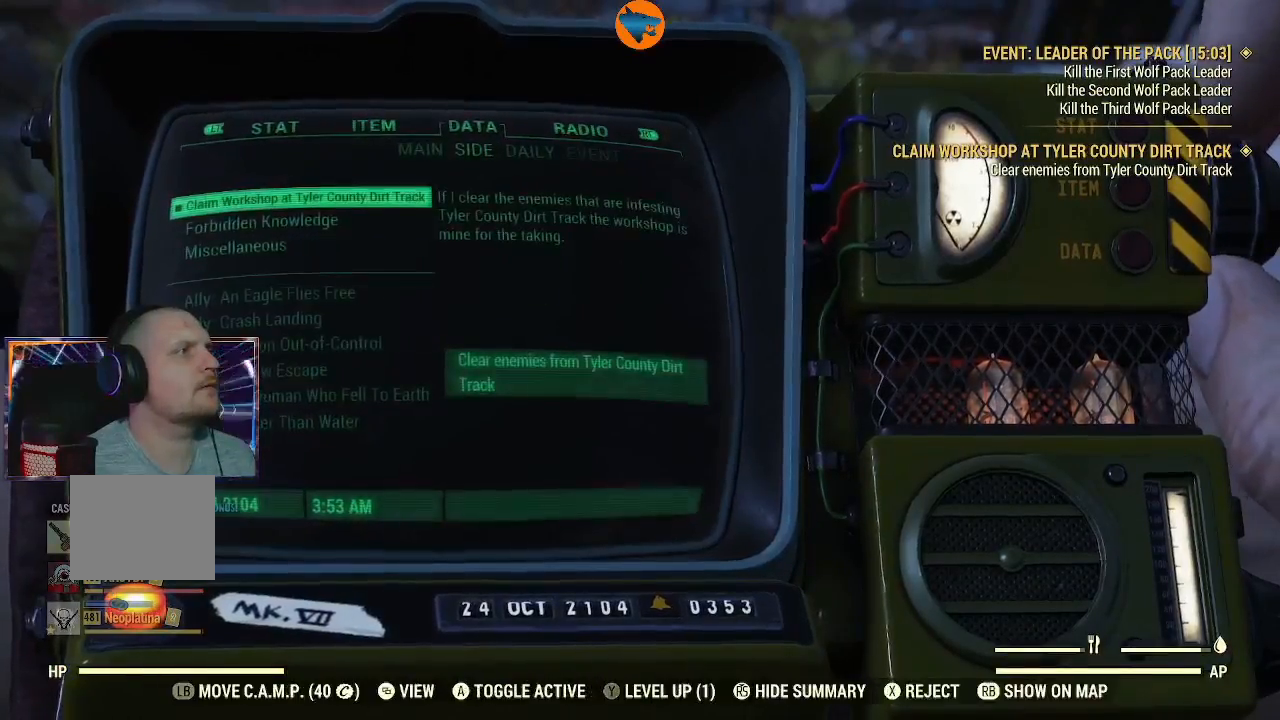
{"dt_ms": 500, "buttons": [], "left_stick": "center", "right_stick": "center", "events": []}
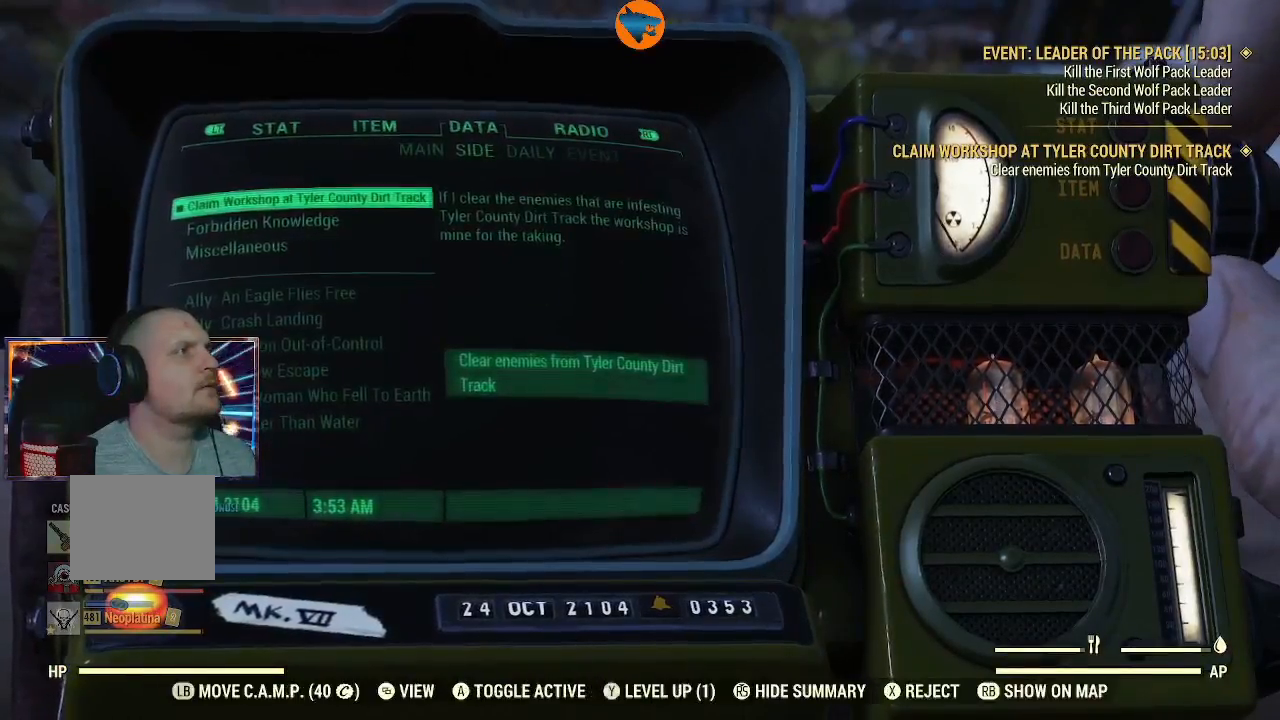
{"dt_ms": 500, "buttons": [], "left_stick": "center", "right_stick": "center", "events": [[33, "X", "down"], [133, "X", "up"], [400, "A", "down"], [500, "A", "up"]]}
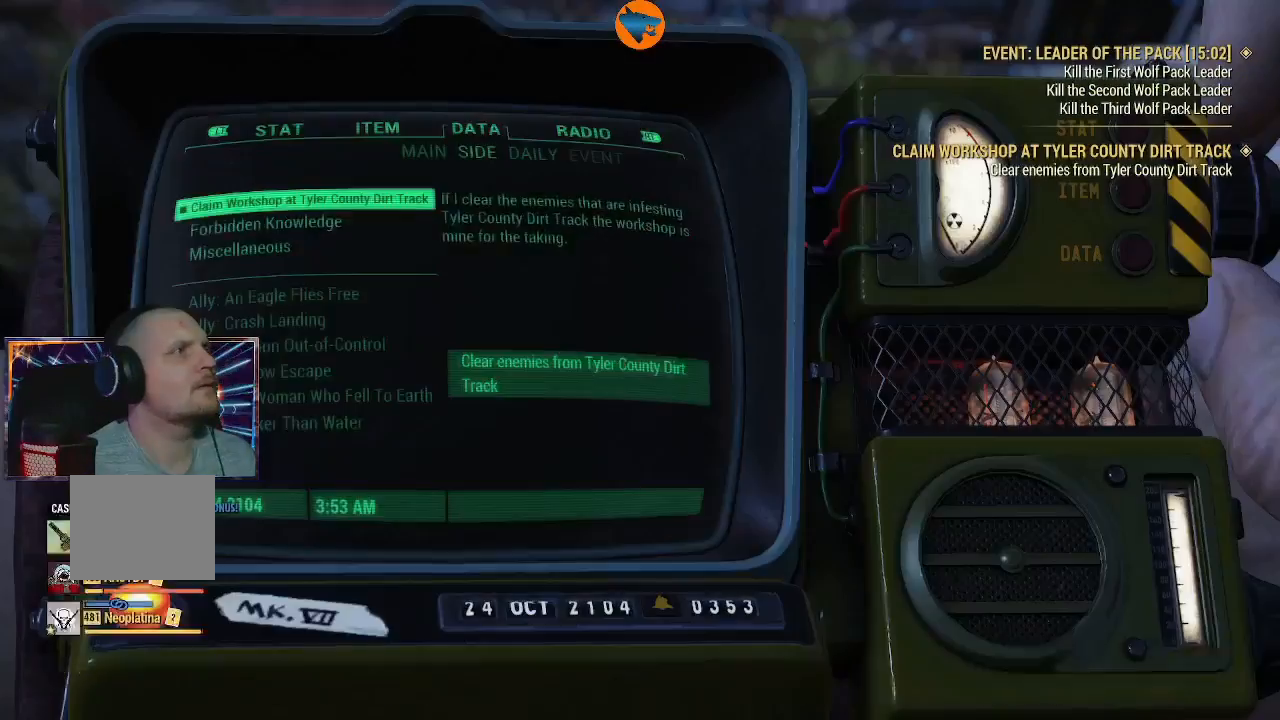
{"dt_ms": 500, "buttons": [], "left_stick": "center", "right_stick": "center", "events": []}
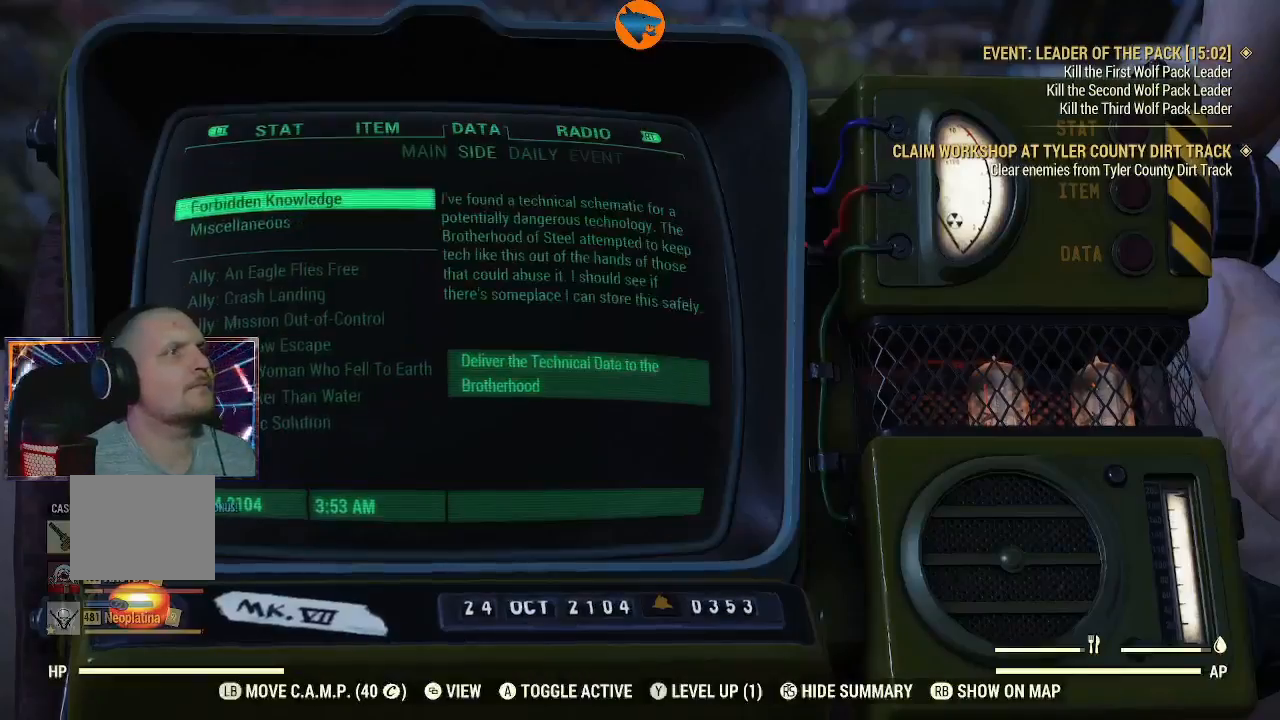
{"dt_ms": 1000, "buttons": [], "left_stick": "up", "right_stick": "down-left"}